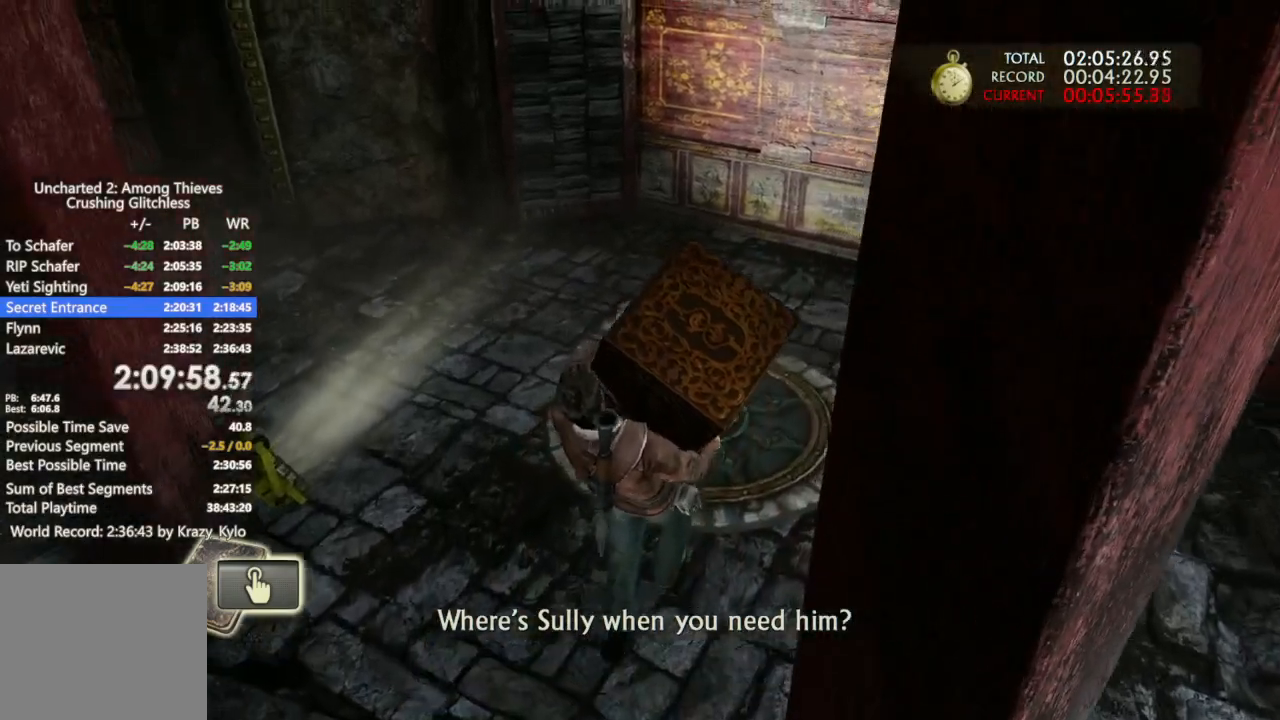
Gameplay with a controller (PlayStation layout); each line is a JSON object with the inputs held at the frame after it (dt_ms = milliseconds from this image to that frame). "events" lists button and stick changes between this image and that frame as [ms after this image, input, new state], when the widget could be followed in between. Not read: L3 SELECT START.
{"dt_ms": 500, "buttons": [], "left_stick": "up", "right_stick": "center", "events": []}
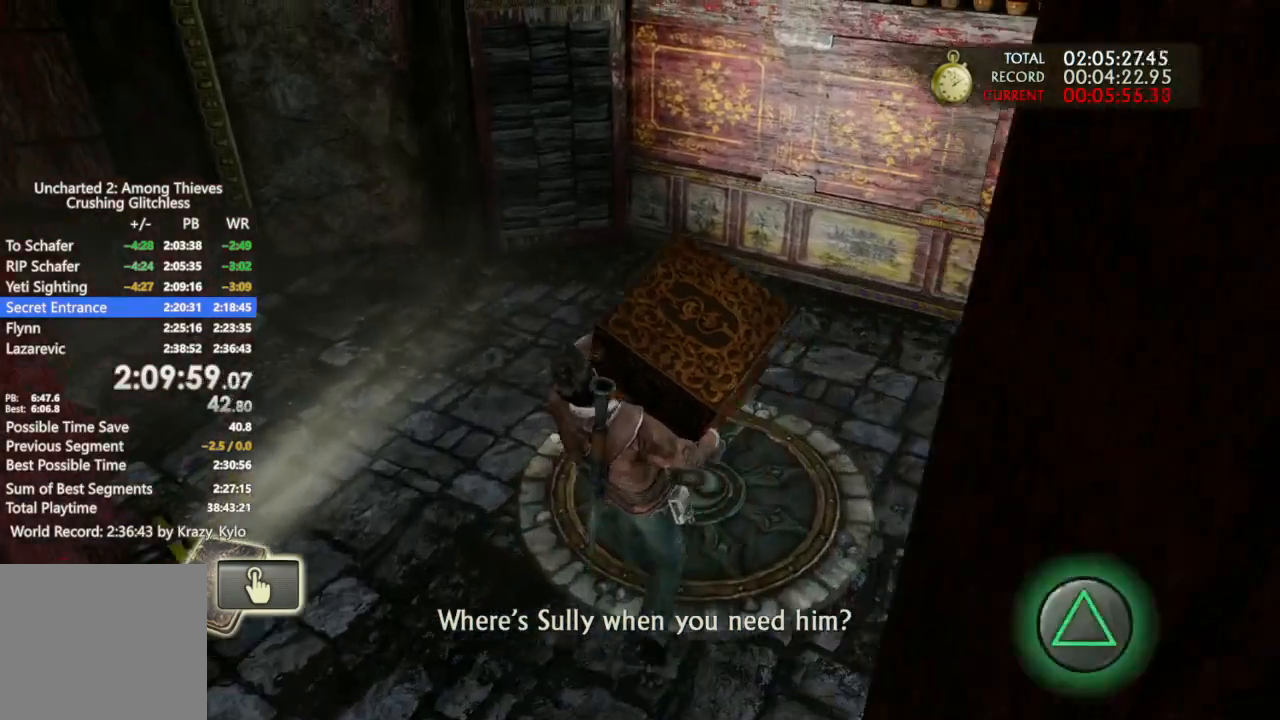
{"dt_ms": 500, "buttons": [], "left_stick": "down-left", "right_stick": "center", "events": [[133, "TRIANGLE", "down"], [233, "TRIANGLE", "up"], [233, "left_stick", "center"], [500, "left_stick", "down-left"]]}
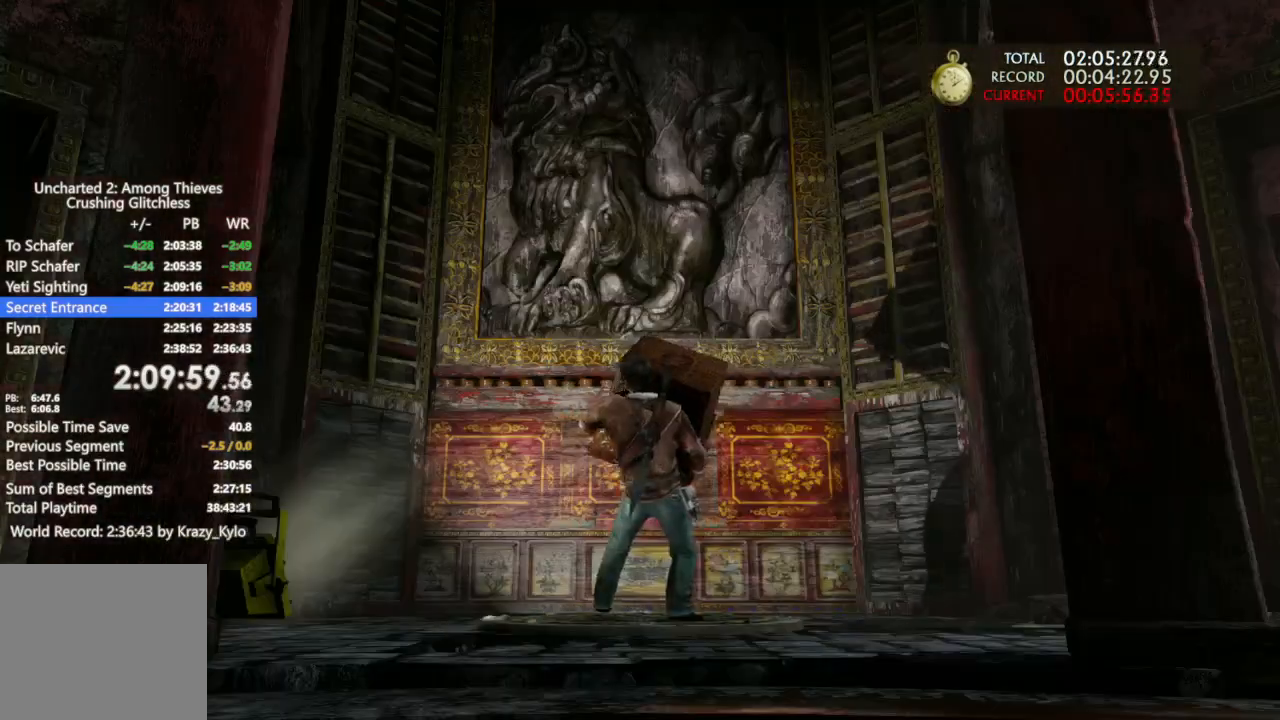
{"dt_ms": 500, "buttons": ["CROSS"], "left_stick": "down", "right_stick": "center", "events": [[200, "left_stick", "down"], [333, "CROSS", "down"], [400, "CROSS", "up"], [500, "CROSS", "down"]]}
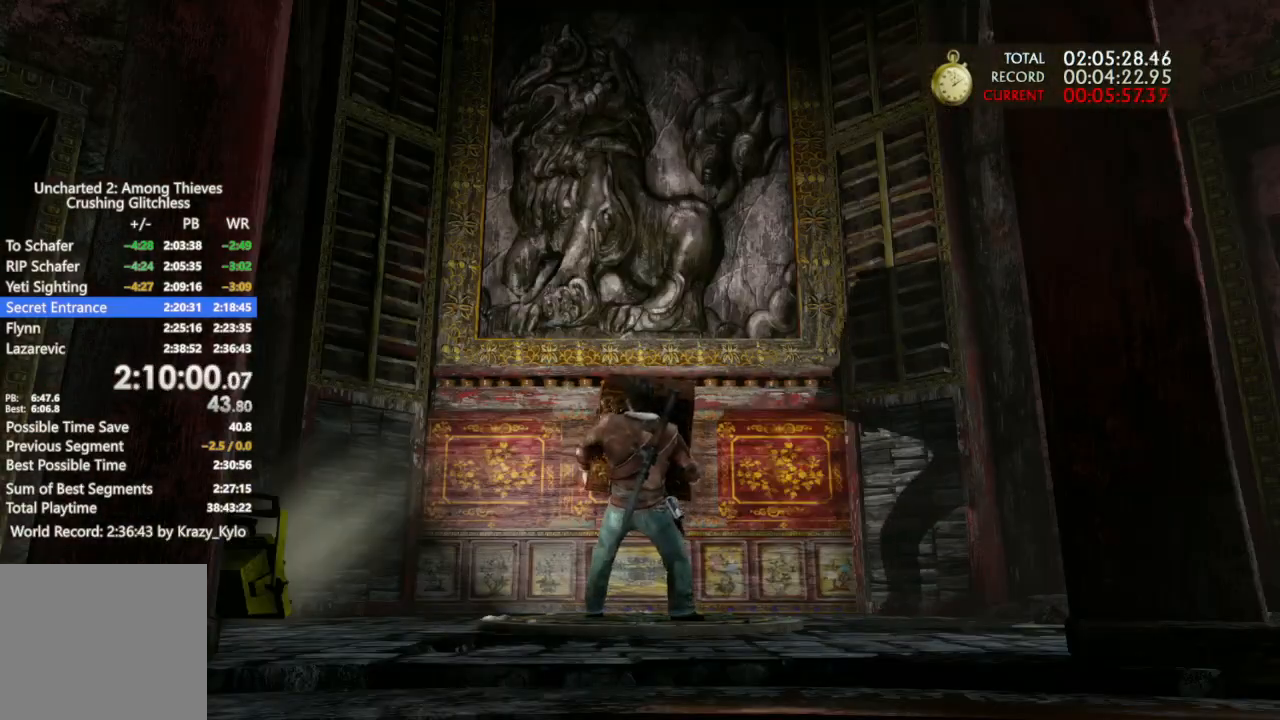
{"dt_ms": 500, "buttons": [], "left_stick": "down", "right_stick": "center", "events": [[67, "CROSS", "up"], [200, "CROSS", "down"], [267, "CROSS", "up"], [333, "CROSS", "down"], [433, "CROSS", "up"]]}
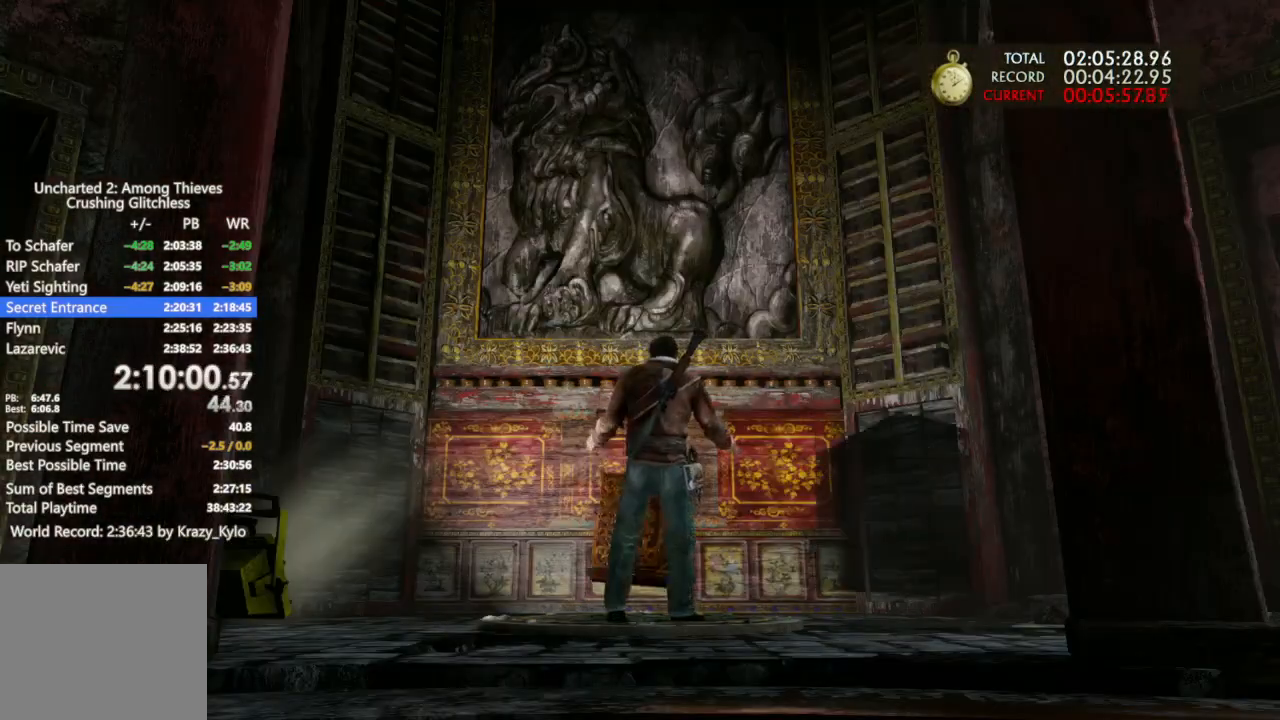
{"dt_ms": 500, "buttons": [], "left_stick": "down", "right_stick": "center", "events": []}
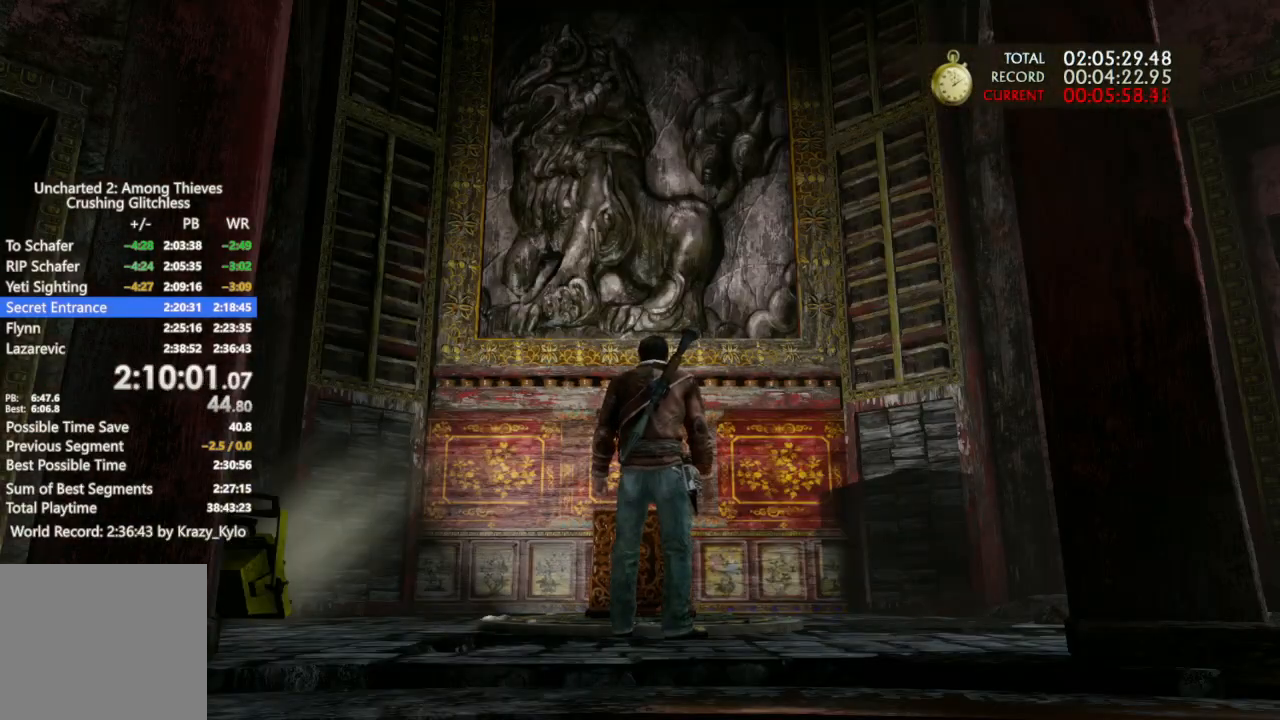
{"dt_ms": 500, "buttons": [], "left_stick": "down", "right_stick": "center", "events": [[367, "CROSS", "down"], [467, "CROSS", "up"]]}
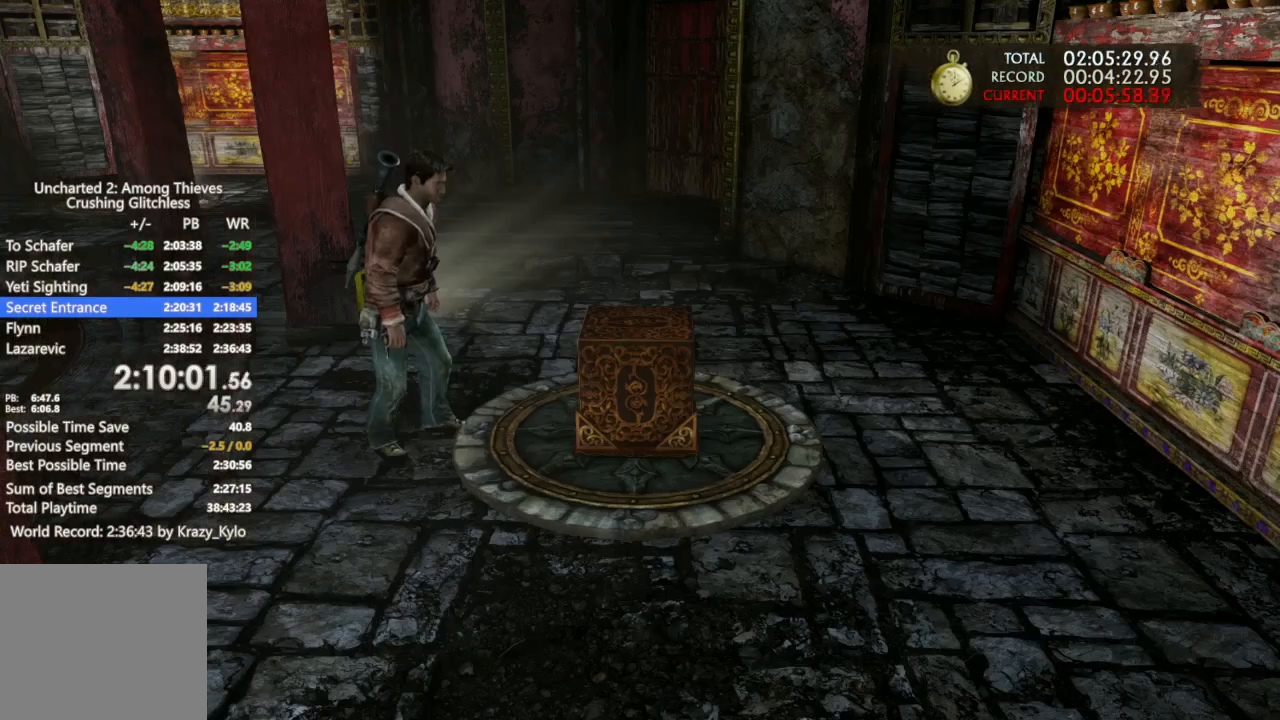
{"dt_ms": 500, "buttons": ["CROSS"], "left_stick": "down-left", "right_stick": "center", "events": [[67, "CROSS", "down"], [133, "CROSS", "up"], [200, "left_stick", "down-left"], [467, "CROSS", "down"]]}
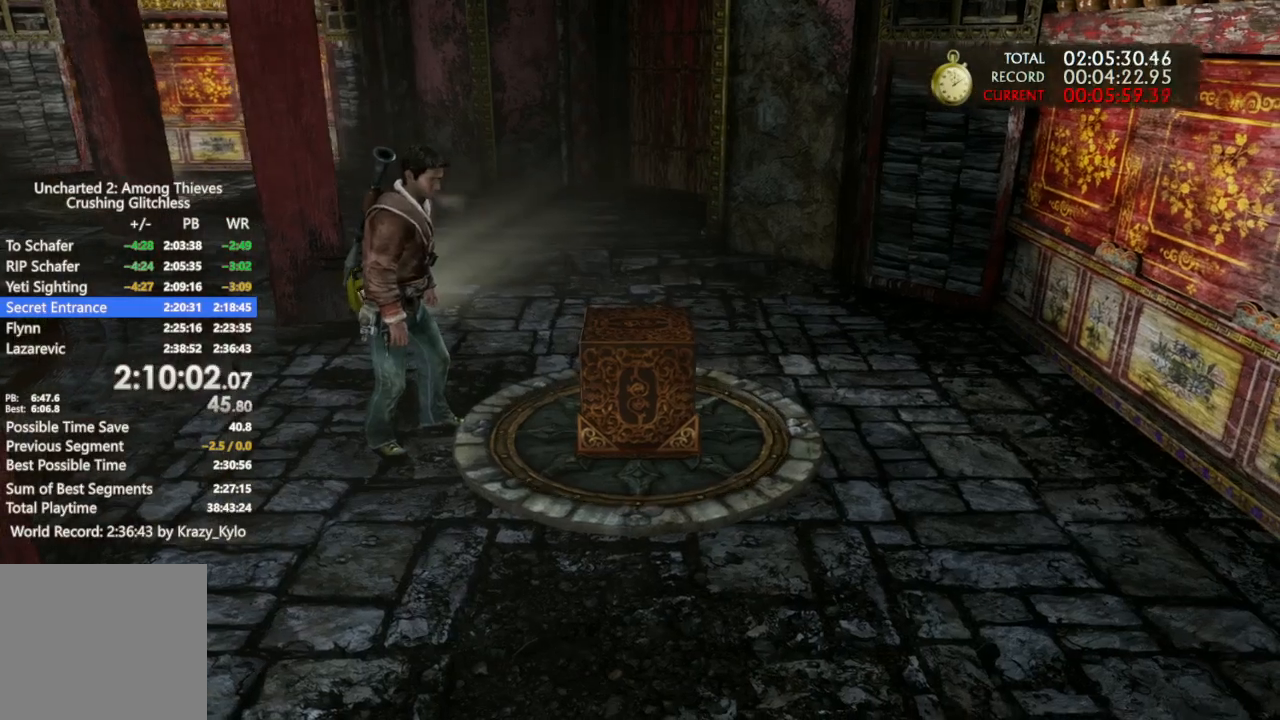
{"dt_ms": 500, "buttons": [], "left_stick": "left", "right_stick": "center", "events": [[67, "CROSS", "up"], [100, "left_stick", "left"], [167, "CROSS", "down"], [267, "CROSS", "up"], [367, "CROSS", "down"], [433, "CROSS", "up"]]}
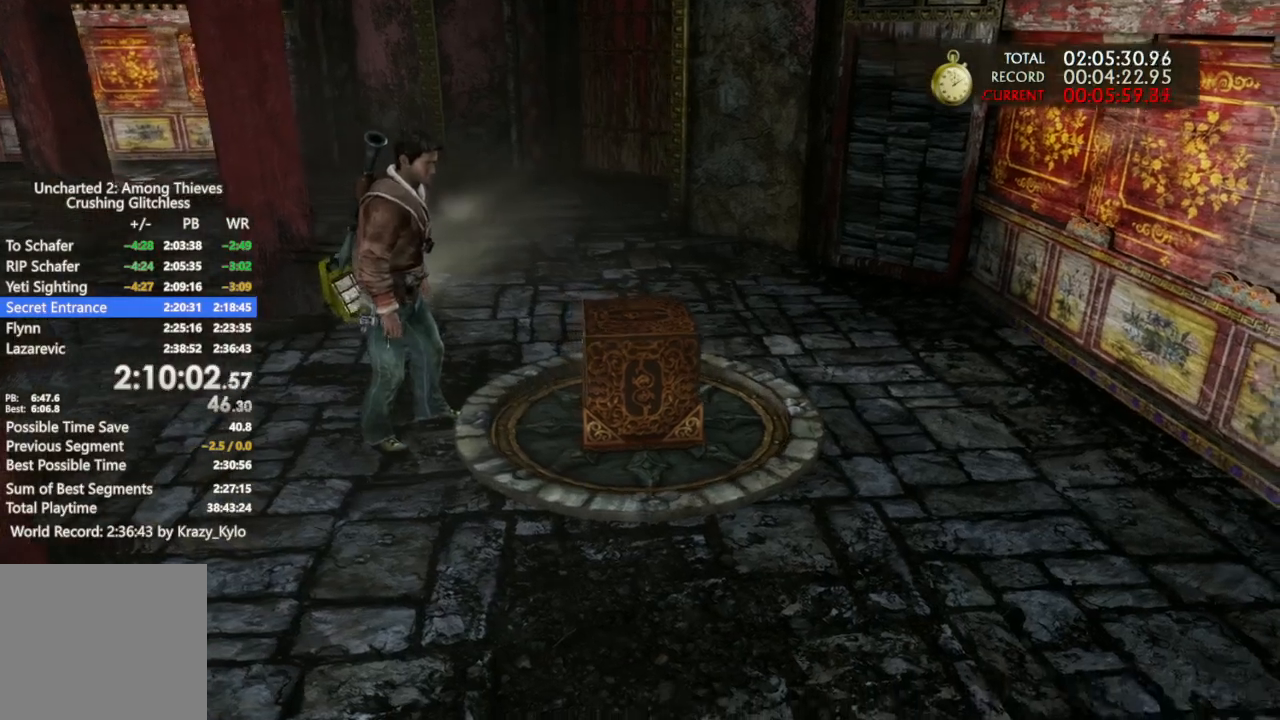
{"dt_ms": 500, "buttons": [], "left_stick": "left", "right_stick": "center", "events": [[67, "CROSS", "down"], [133, "CROSS", "up"], [233, "CROSS", "down"], [333, "CROSS", "up"], [400, "CROSS", "down"], [500, "CROSS", "up"]]}
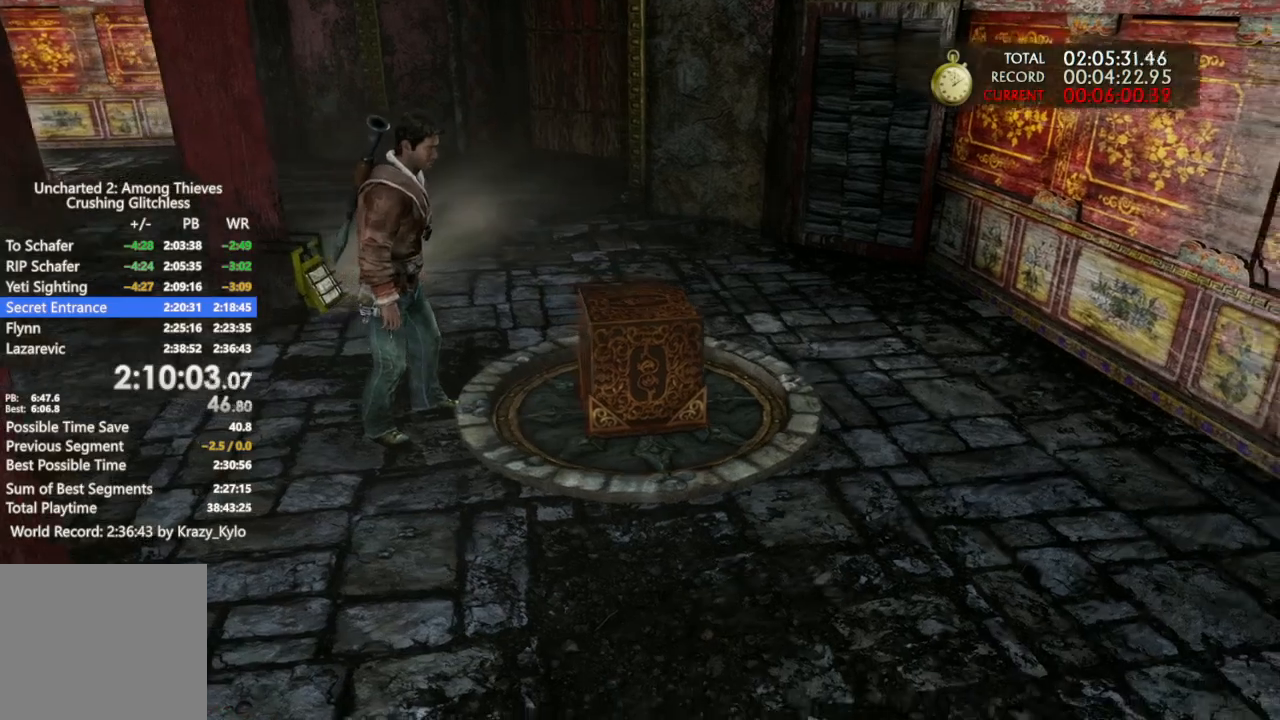
{"dt_ms": 500, "buttons": ["CROSS"], "left_stick": "left", "right_stick": "center", "events": [[100, "CROSS", "down"], [167, "CROSS", "up"], [267, "CROSS", "down"], [367, "CROSS", "up"], [433, "CROSS", "down"]]}
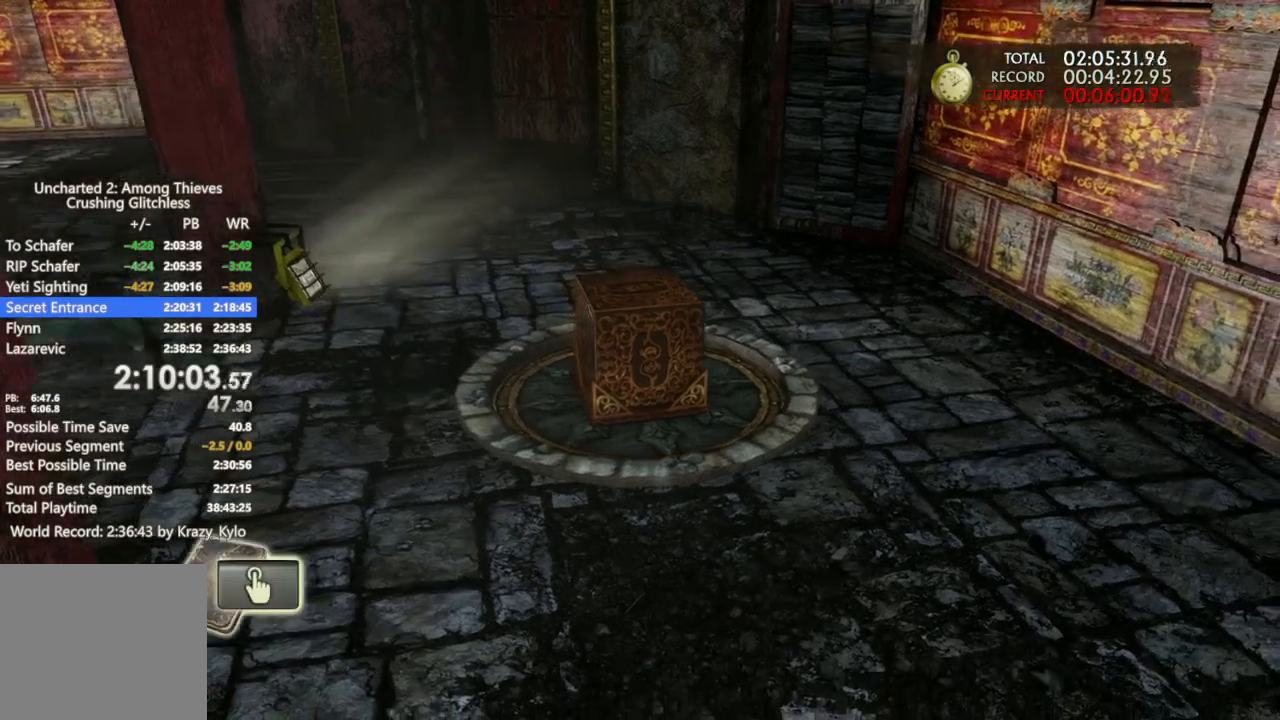
{"dt_ms": 500, "buttons": [], "left_stick": "left", "right_stick": "center", "events": [[33, "CROSS", "up"], [133, "CROSS", "down"], [200, "CROSS", "up"], [300, "CROSS", "down"], [367, "CROSS", "up"]]}
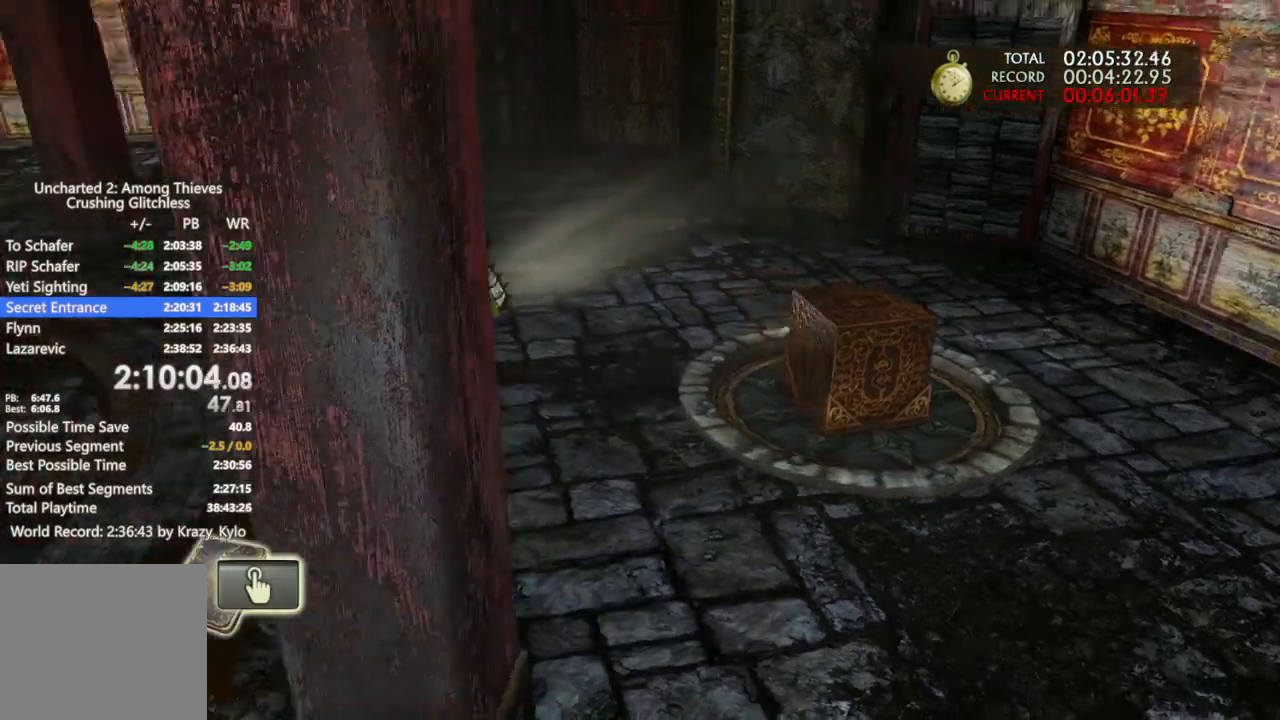
{"dt_ms": 500, "buttons": ["CROSS"], "left_stick": "left", "right_stick": "left", "events": [[67, "right_stick", "left"], [500, "CROSS", "down"]]}
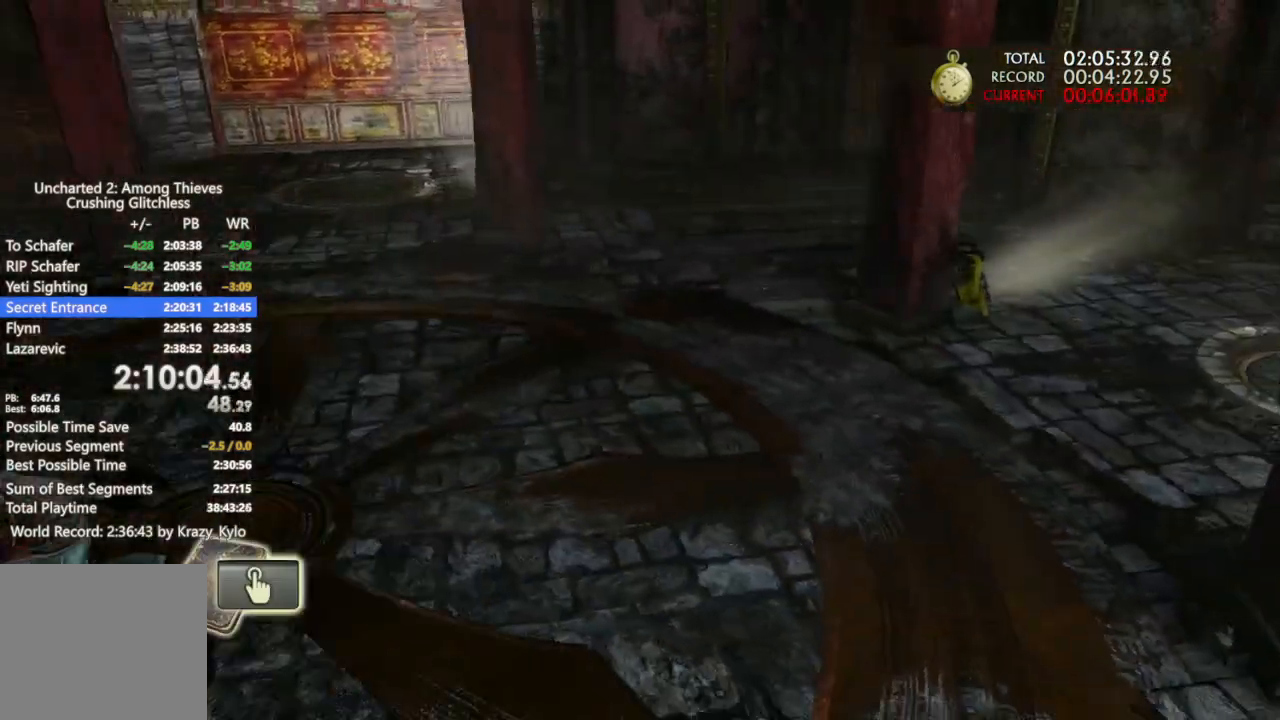
{"dt_ms": 500, "buttons": [], "left_stick": "left", "right_stick": "left", "events": [[100, "CROSS", "up"]]}
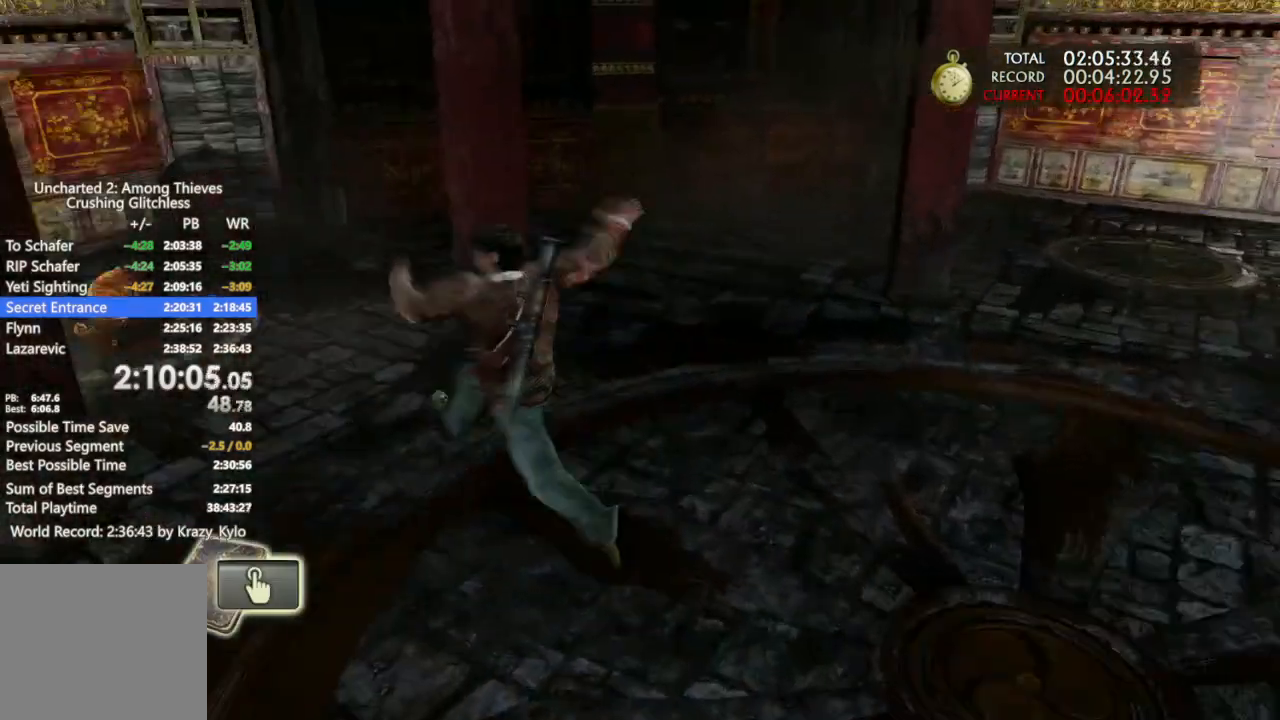
{"dt_ms": 500, "buttons": [], "left_stick": "up-left", "right_stick": "center", "events": [[200, "left_stick", "up-left"], [300, "right_stick", "center"], [333, "left_stick", "up"], [467, "left_stick", "up-left"]]}
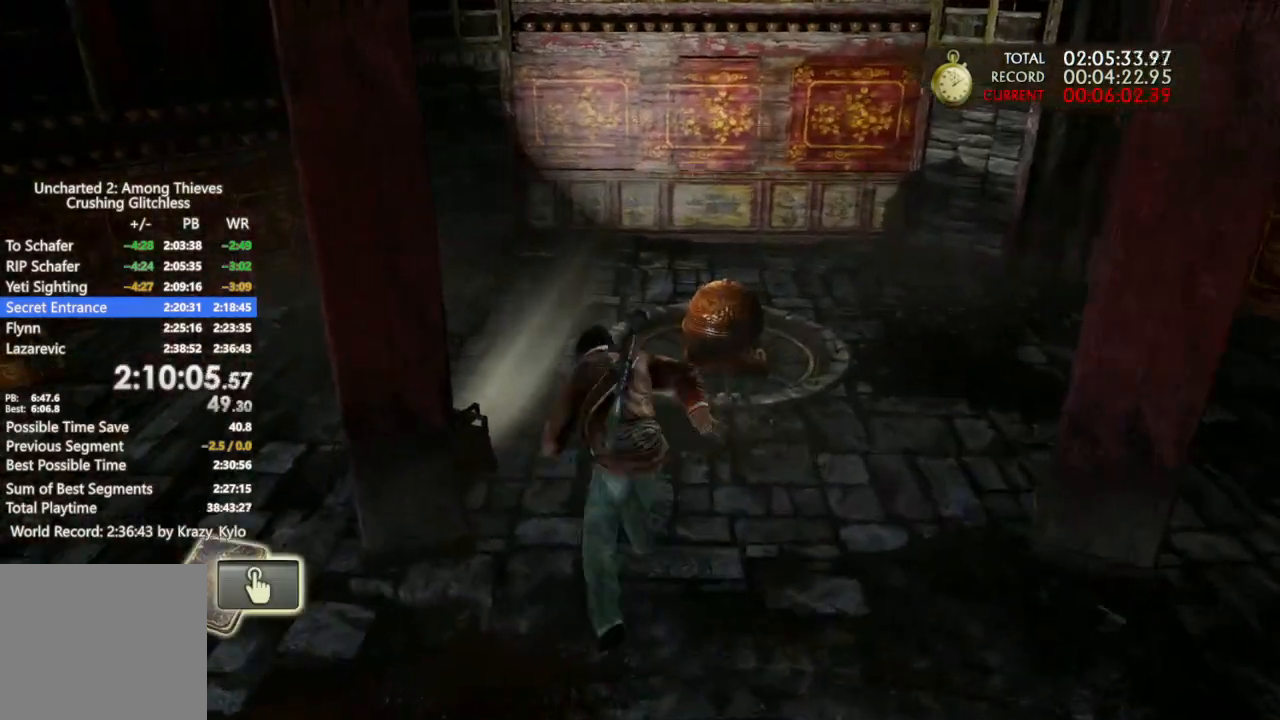
{"dt_ms": 500, "buttons": [], "left_stick": "up-left", "right_stick": "center", "events": [[133, "right_stick", "left"], [500, "right_stick", "center"]]}
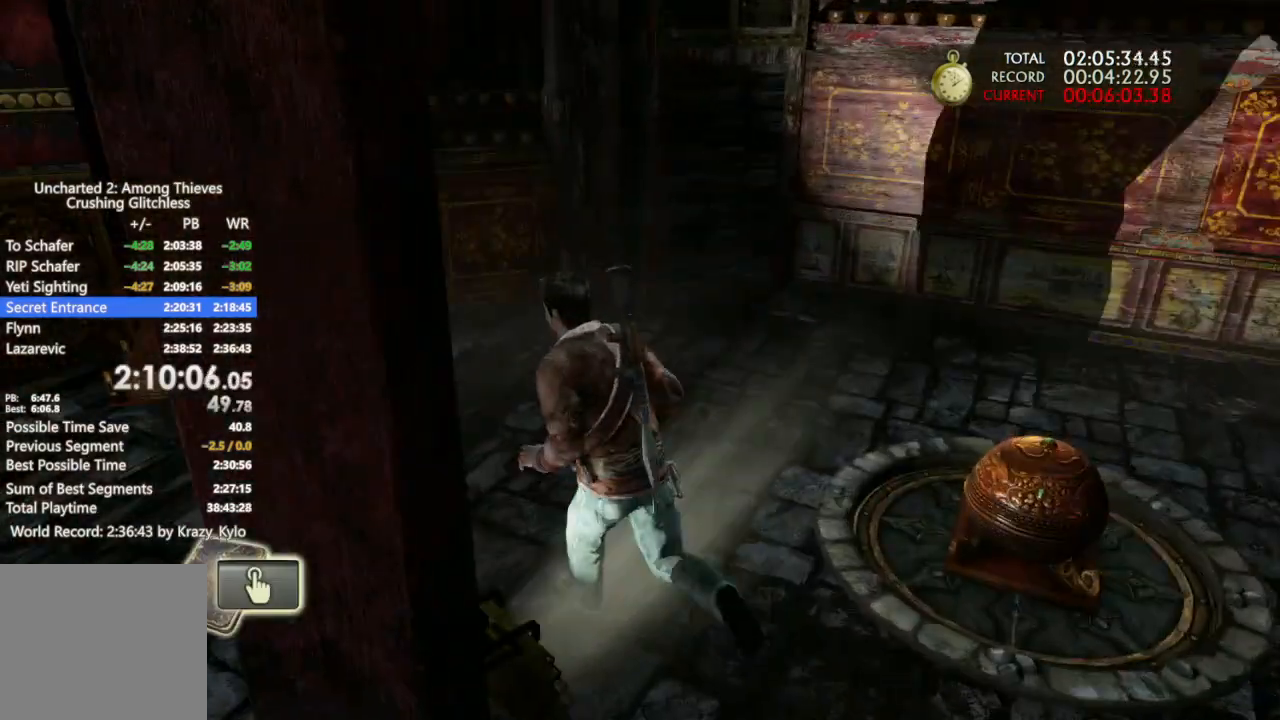
{"dt_ms": 500, "buttons": [], "left_stick": "up", "right_stick": "center", "events": [[33, "CROSS", "down"], [133, "CROSS", "up"], [200, "right_stick", "down-left"], [300, "right_stick", "center"], [367, "left_stick", "up"]]}
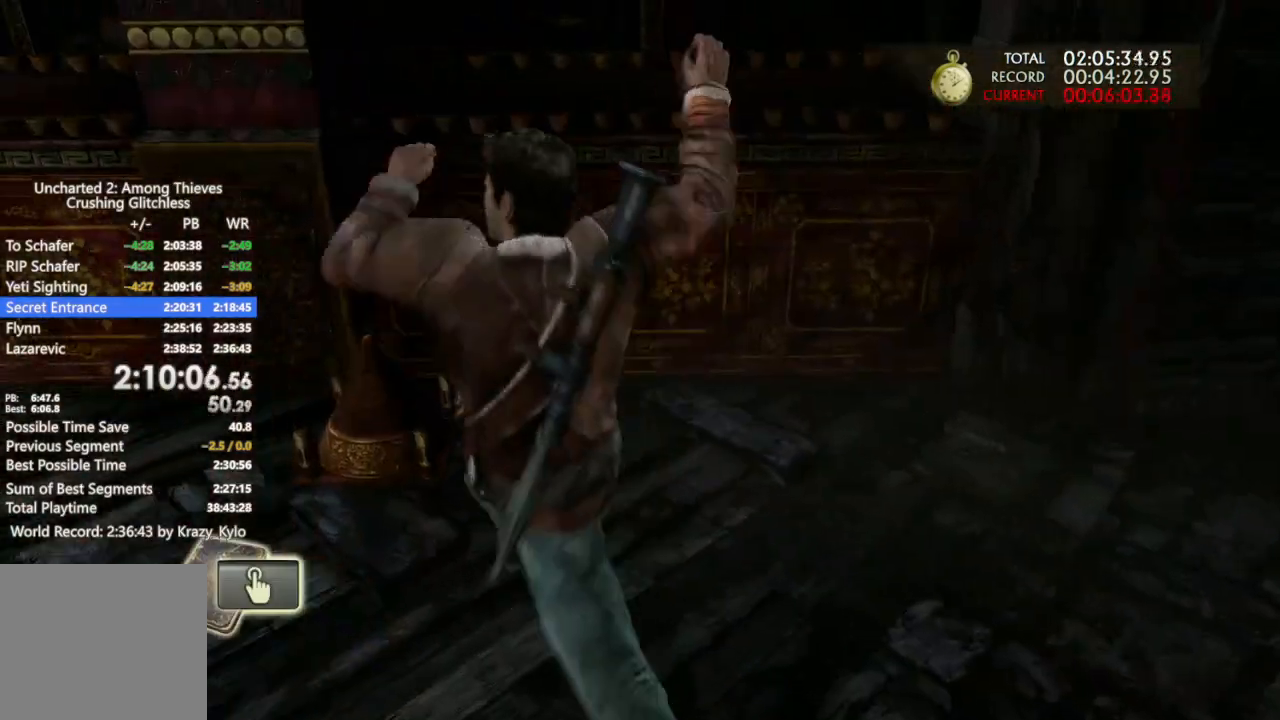
{"dt_ms": 500, "buttons": [], "left_stick": "up", "right_stick": "center", "events": [[100, "TRIANGLE", "down"], [167, "TRIANGLE", "up"], [267, "TRIANGLE", "down"], [333, "TRIANGLE", "up"], [400, "TRIANGLE", "down"], [500, "TRIANGLE", "up"]]}
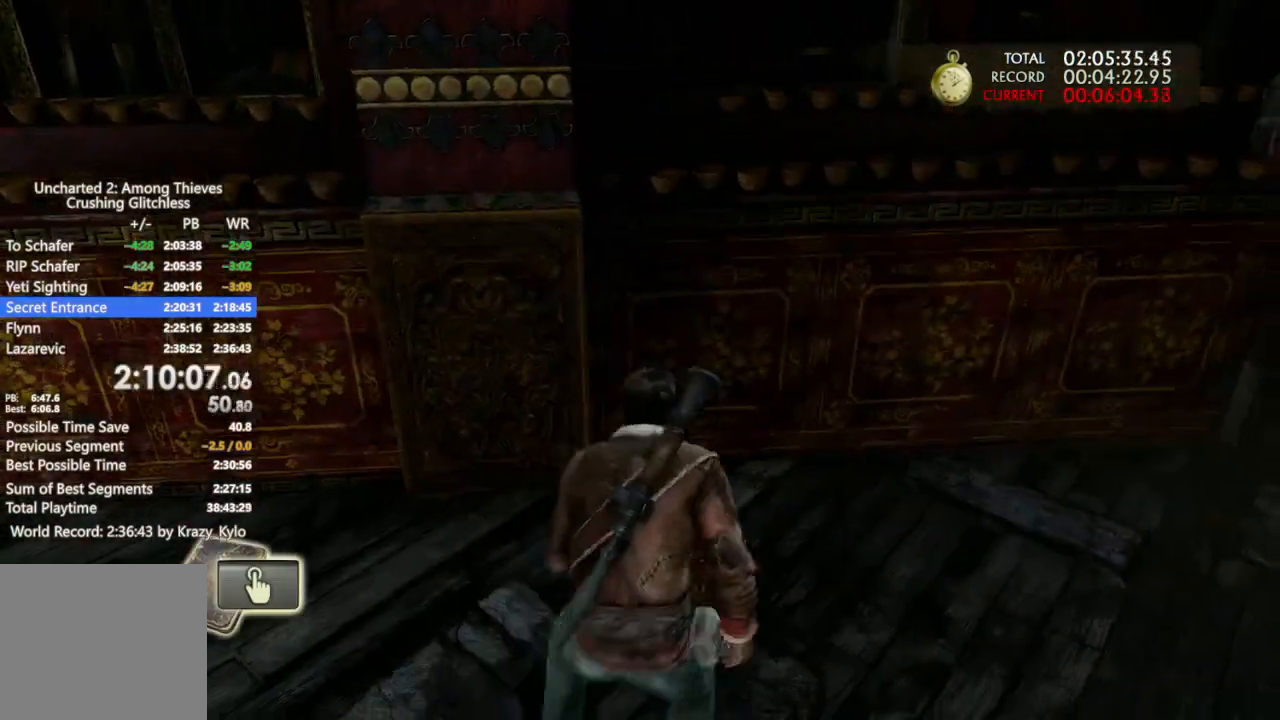
{"dt_ms": 500, "buttons": [], "left_stick": "up-right", "right_stick": "right", "events": [[33, "left_stick", "up-right"], [133, "right_stick", "down-right"], [400, "right_stick", "right"]]}
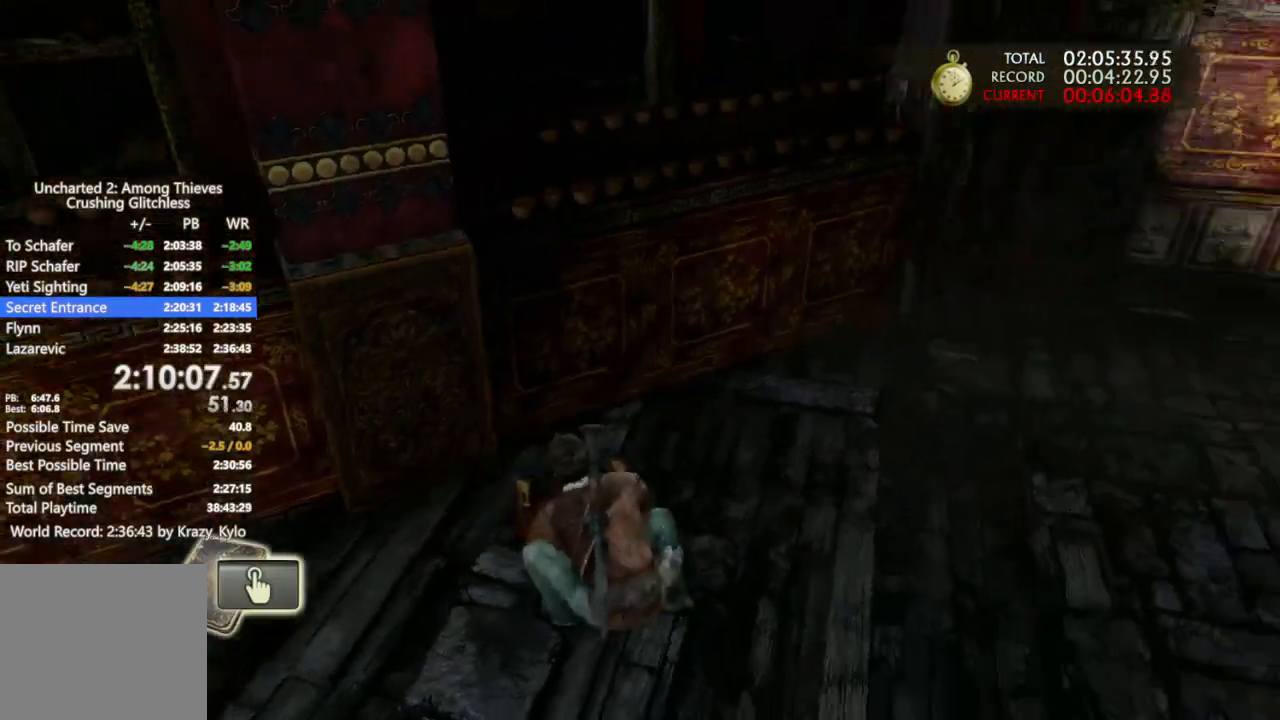
{"dt_ms": 500, "buttons": [], "left_stick": "up", "right_stick": "right", "events": [[167, "left_stick", "up"], [167, "right_stick", "center"], [300, "right_stick", "right"]]}
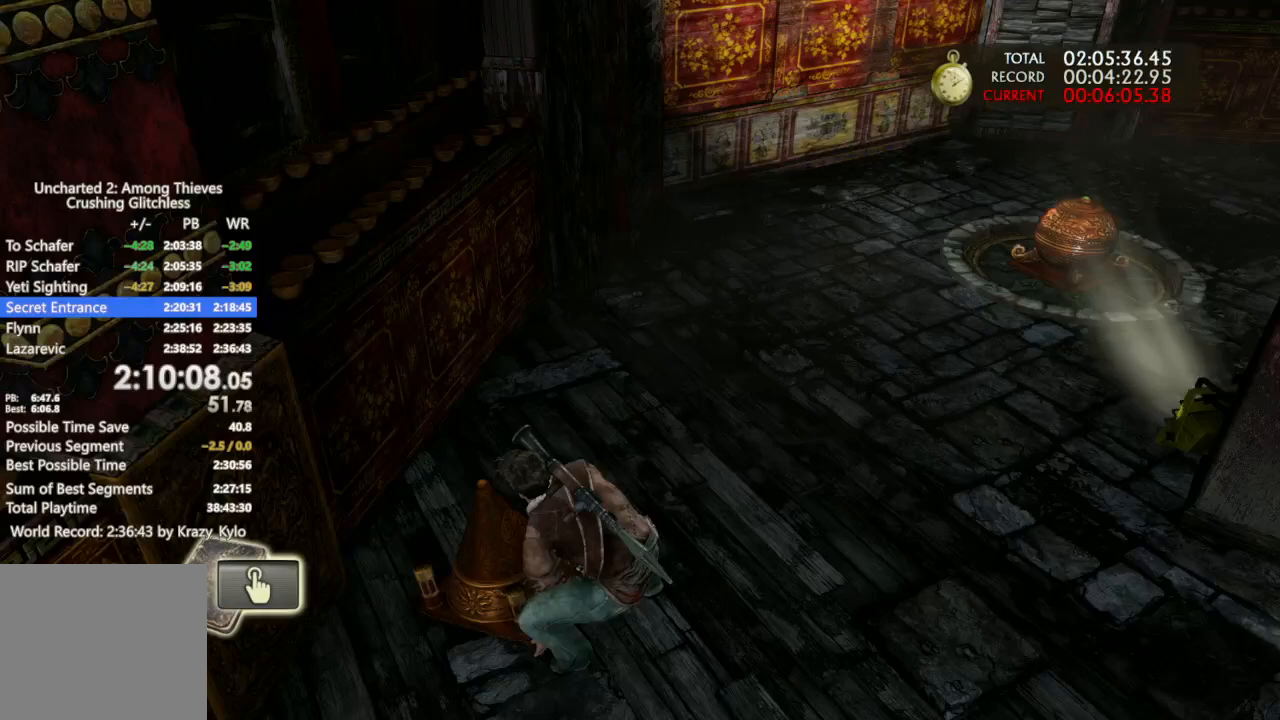
{"dt_ms": 500, "buttons": [], "left_stick": "up", "right_stick": "up-right", "events": [[33, "right_stick", "up-right"], [233, "right_stick", "center"], [400, "right_stick", "up-right"]]}
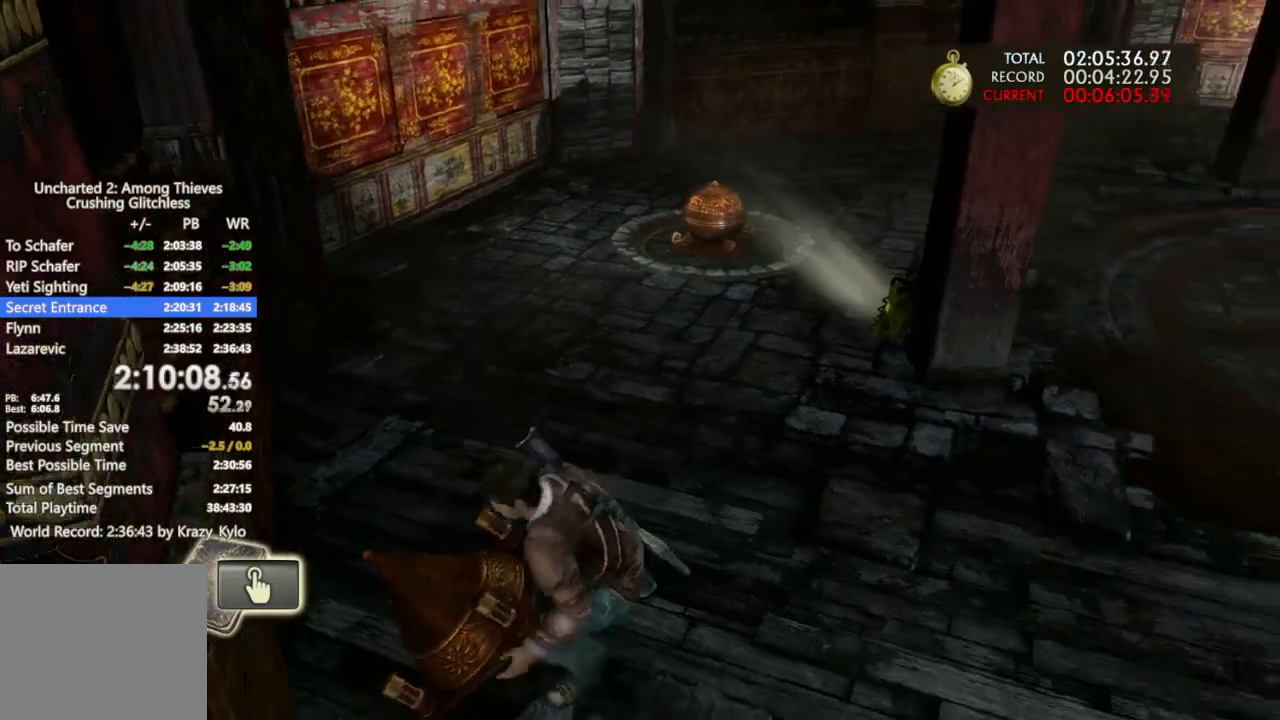
{"dt_ms": 1000, "buttons": [], "left_stick": "up", "right_stick": "center", "events": [[233, "right_stick", "right"], [767, "right_stick", "center"]]}
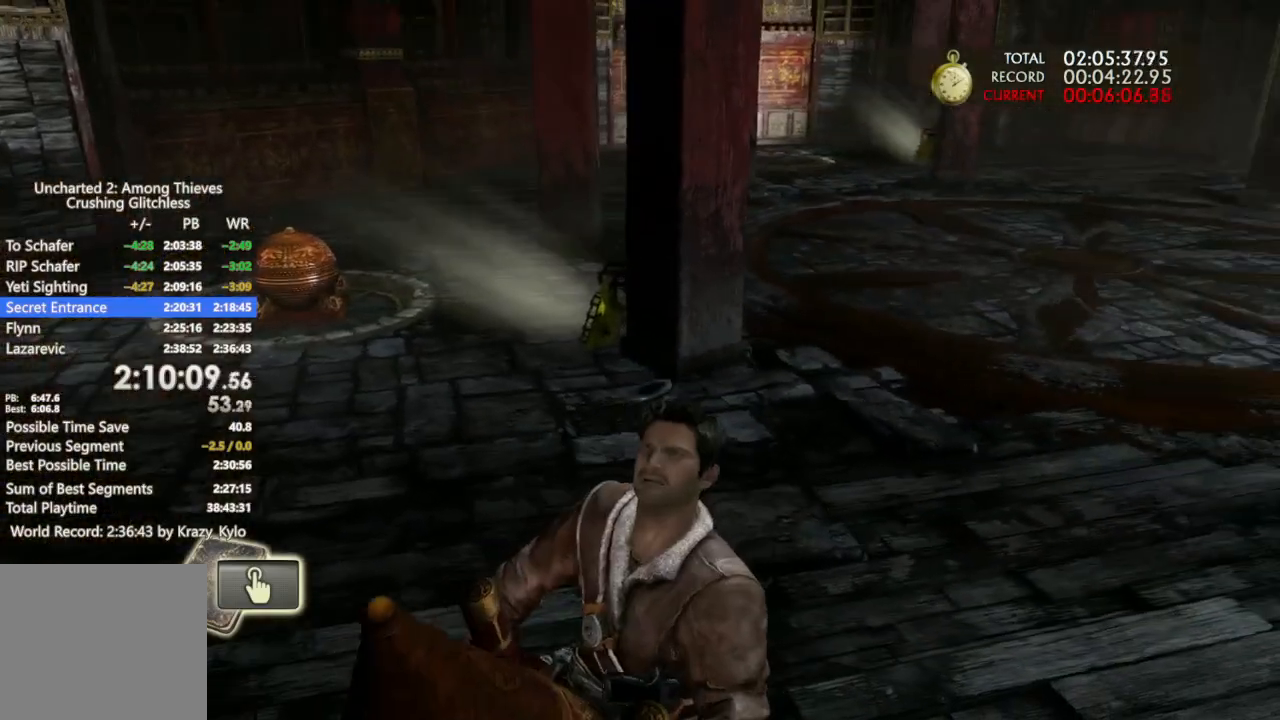
{"dt_ms": 500, "buttons": [], "left_stick": "up", "right_stick": "center", "events": []}
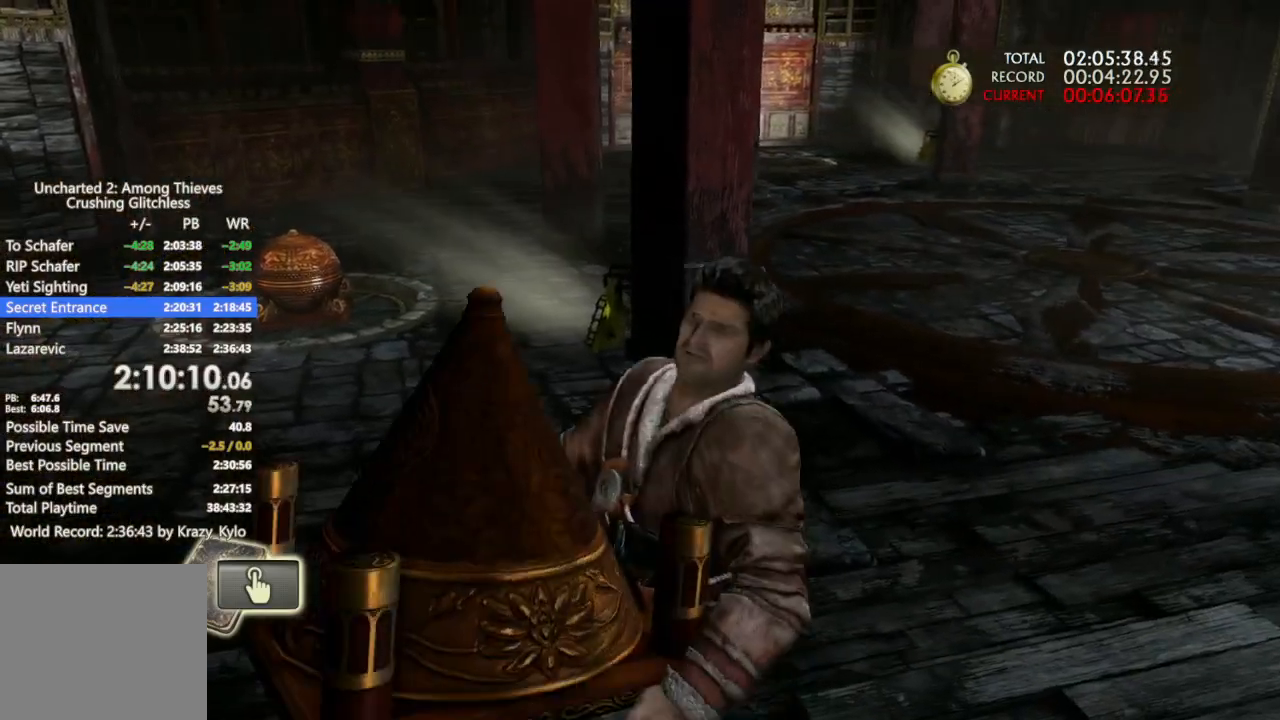
{"dt_ms": 500, "buttons": [], "left_stick": "up", "right_stick": "center", "events": []}
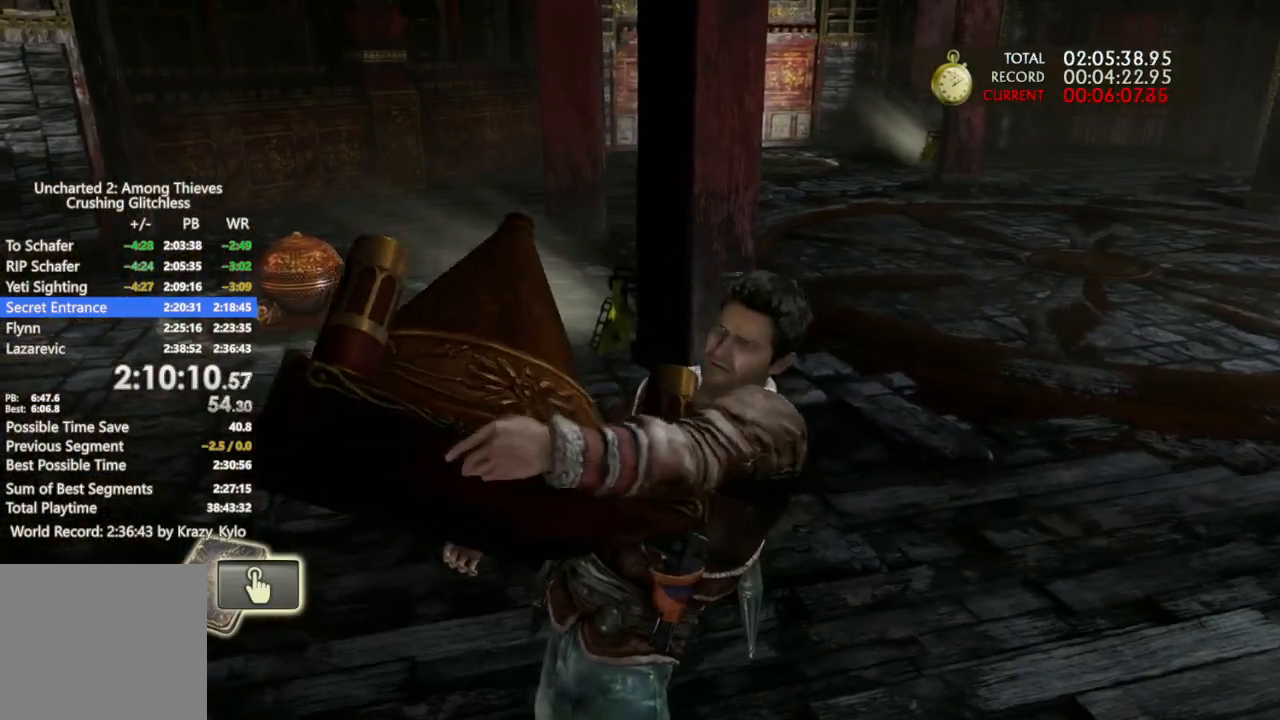
{"dt_ms": 500, "buttons": [], "left_stick": "up", "right_stick": "center", "events": []}
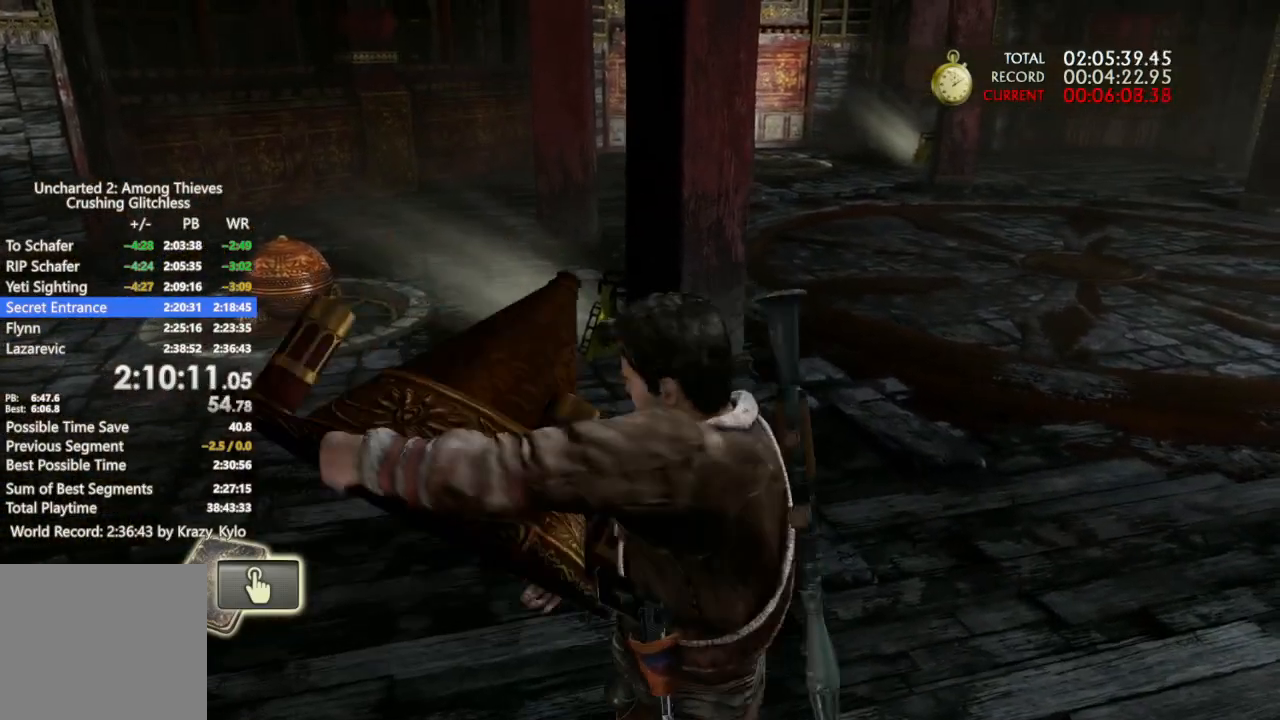
{"dt_ms": 500, "buttons": [], "left_stick": "up", "right_stick": "center", "events": [[333, "right_stick", "right"], [500, "right_stick", "center"]]}
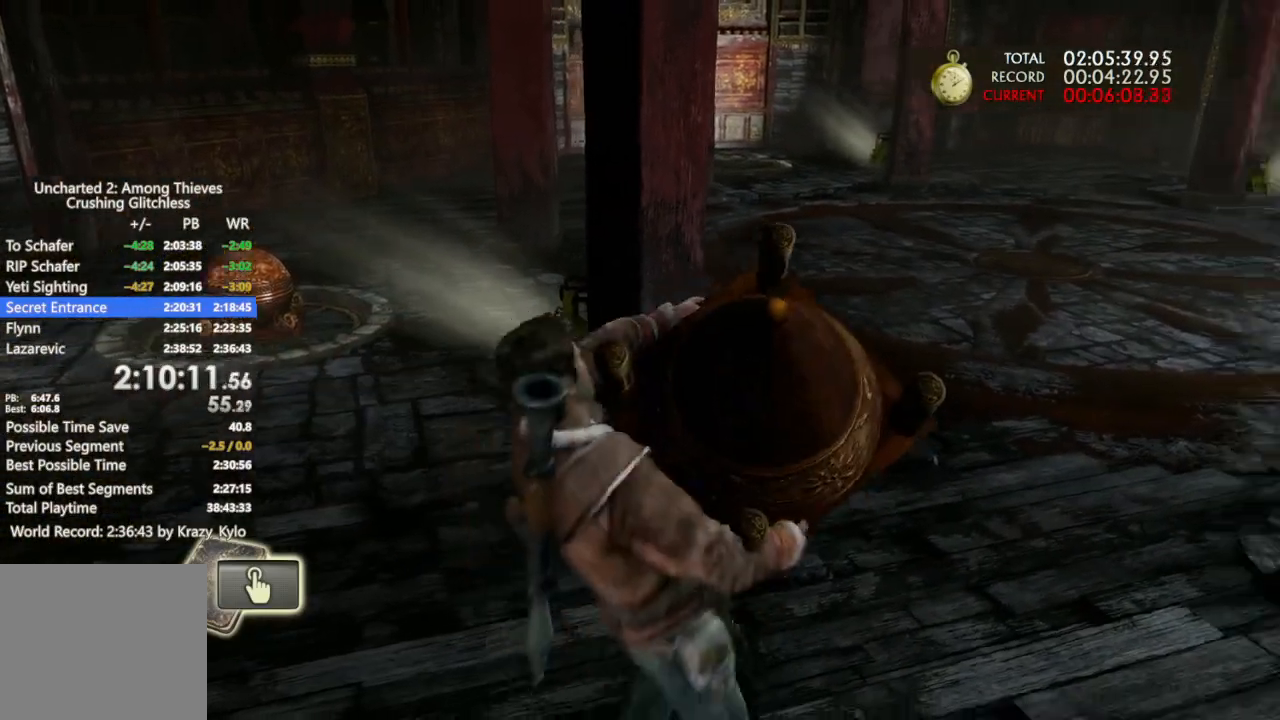
{"dt_ms": 500, "buttons": [], "left_stick": "up", "right_stick": "center", "events": [[433, "right_stick", "down-left"], [500, "right_stick", "center"]]}
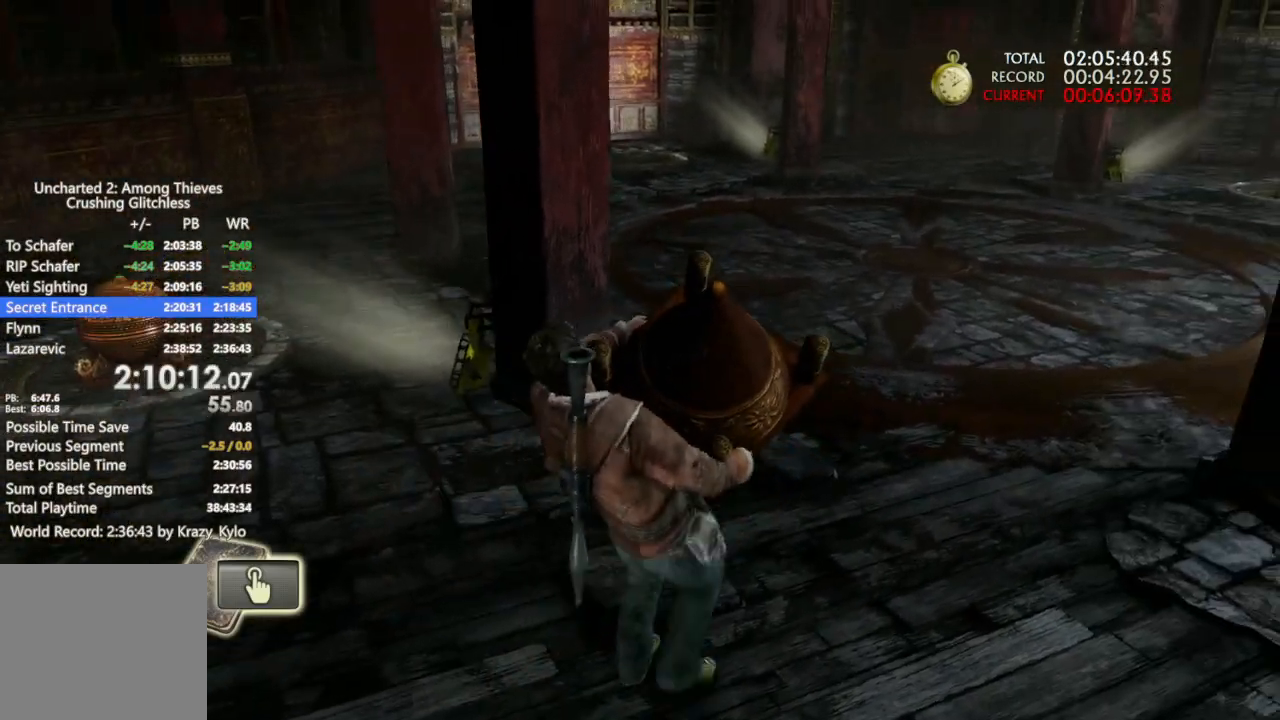
{"dt_ms": 500, "buttons": [], "left_stick": "up", "right_stick": "center", "events": []}
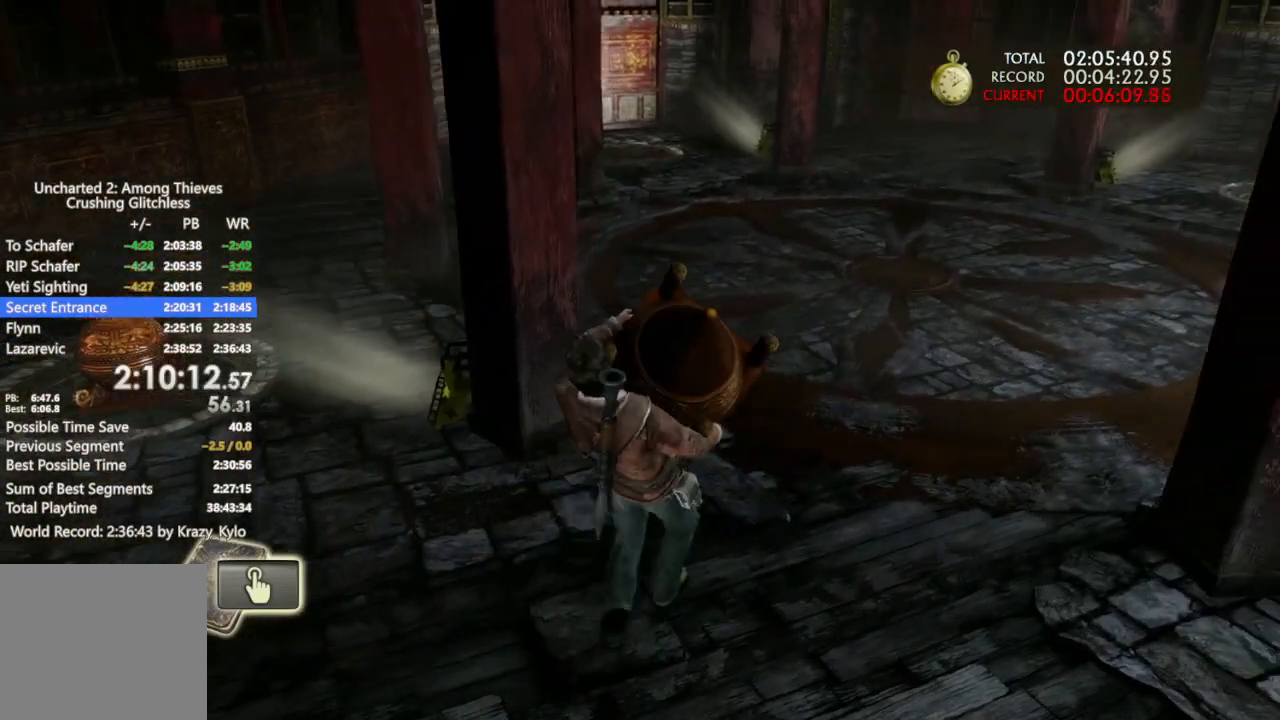
{"dt_ms": 500, "buttons": [], "left_stick": "up", "right_stick": "center", "events": []}
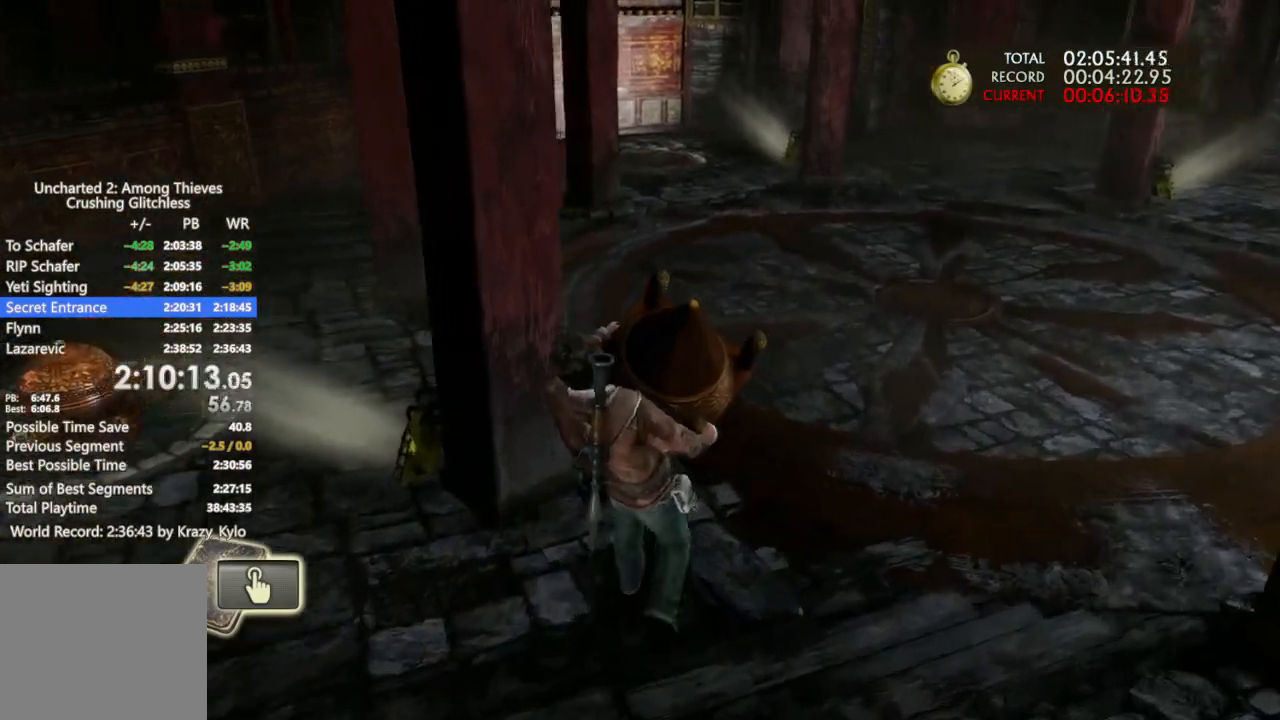
{"dt_ms": 500, "buttons": [], "left_stick": "up", "right_stick": "center", "events": []}